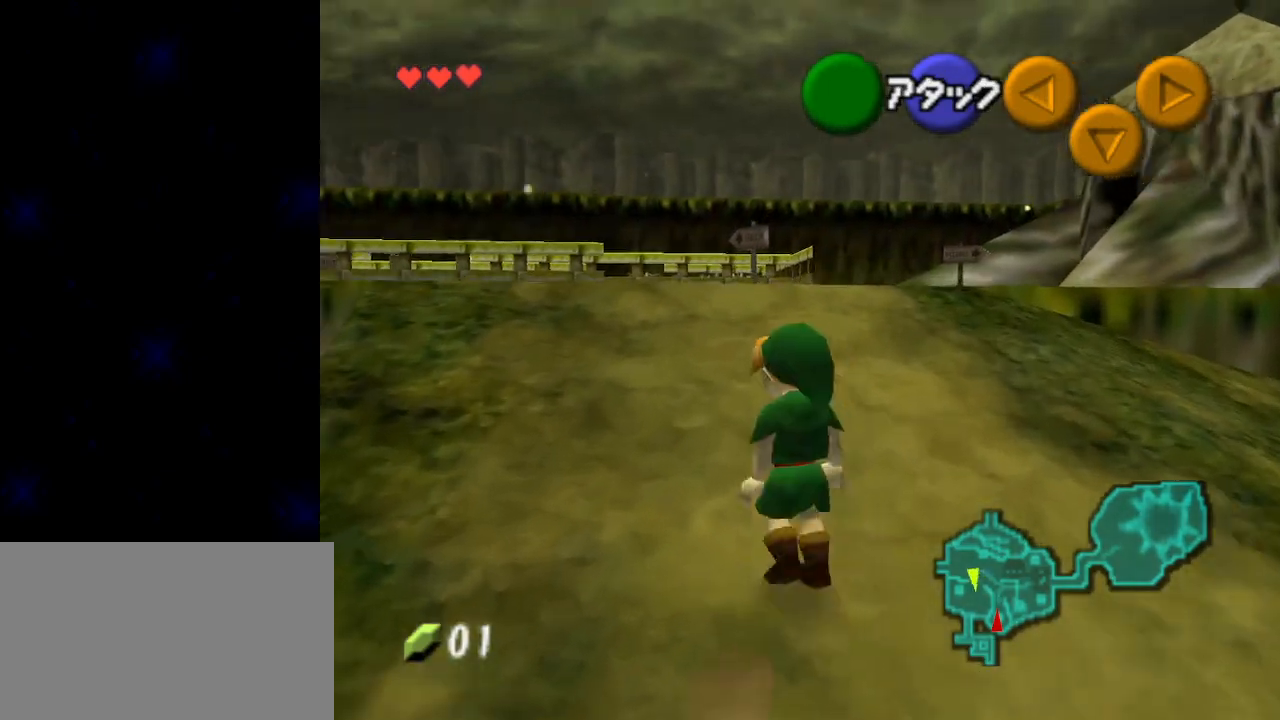
Gameplay with a controller (Nintendo layout); each line is a JSON object with the inputs held at the frame after it. "events" lists button and stick changes between this image and that frame as [ms after this image, input, new state], when the widget could be followed in between. Not read: L3 R3 right_stick.
{"buttons": [], "left_stick": "up", "events": [[100, "L1", "up"]]}
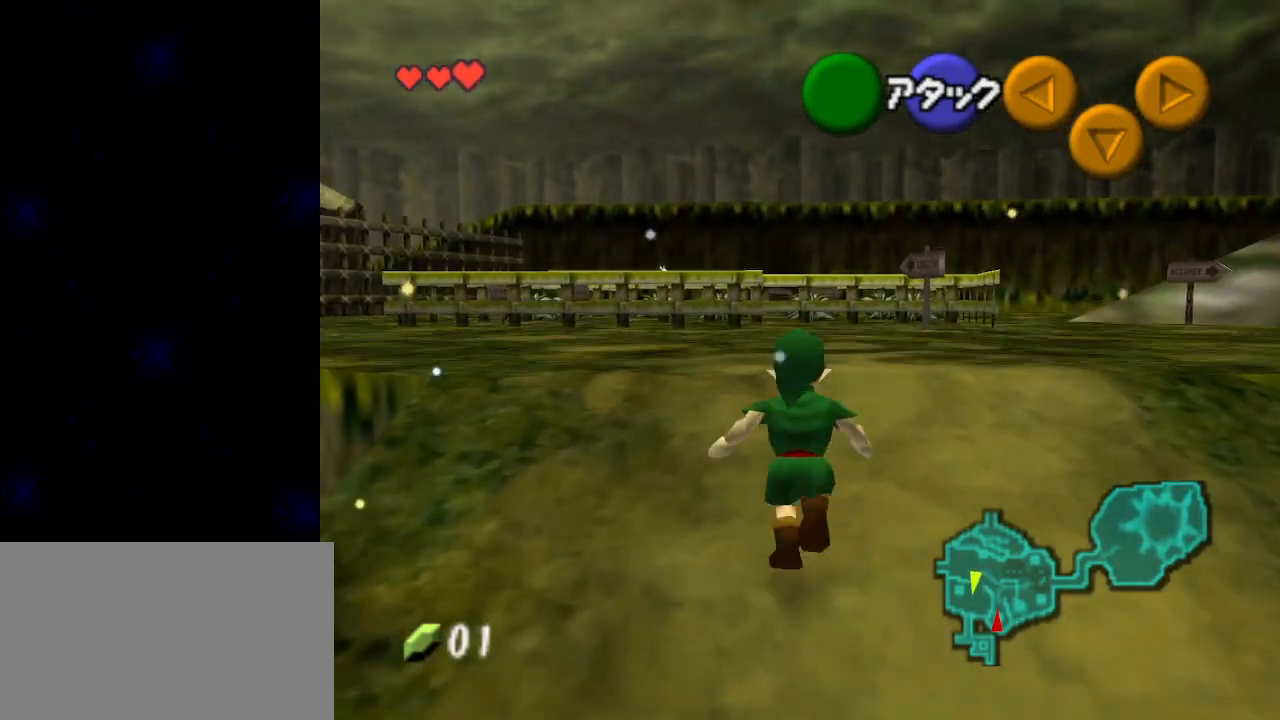
{"buttons": ["L1"], "left_stick": "down", "events": [[150, "left_stick", "down"], [250, "L1", "down"]]}
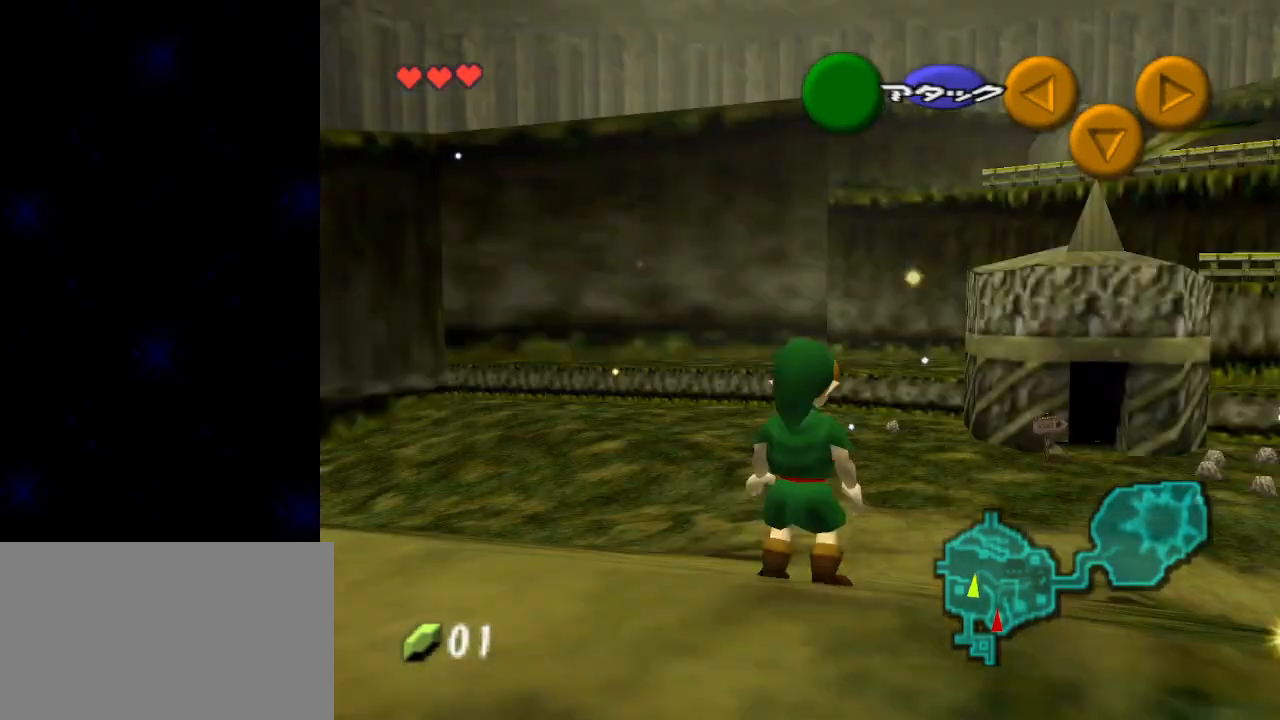
{"buttons": ["L1"], "left_stick": "down", "events": []}
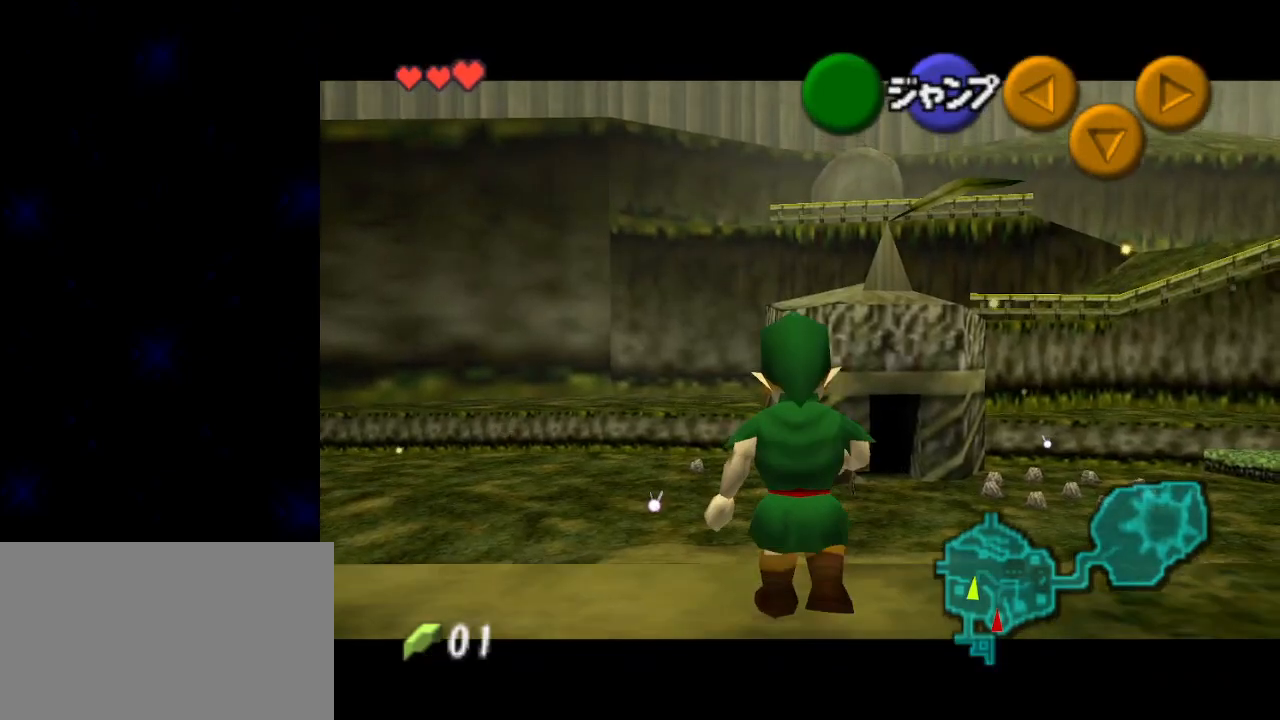
{"buttons": ["L1"], "left_stick": "down", "events": []}
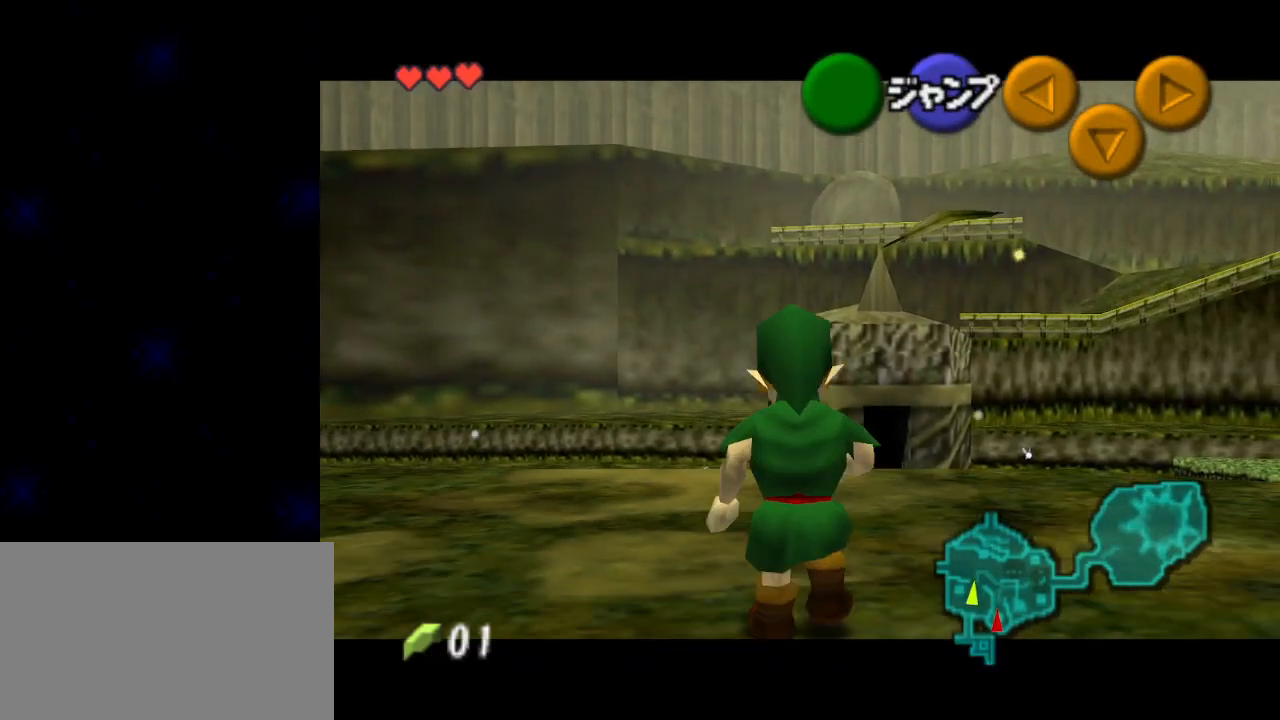
{"buttons": ["L1"], "left_stick": "down", "events": []}
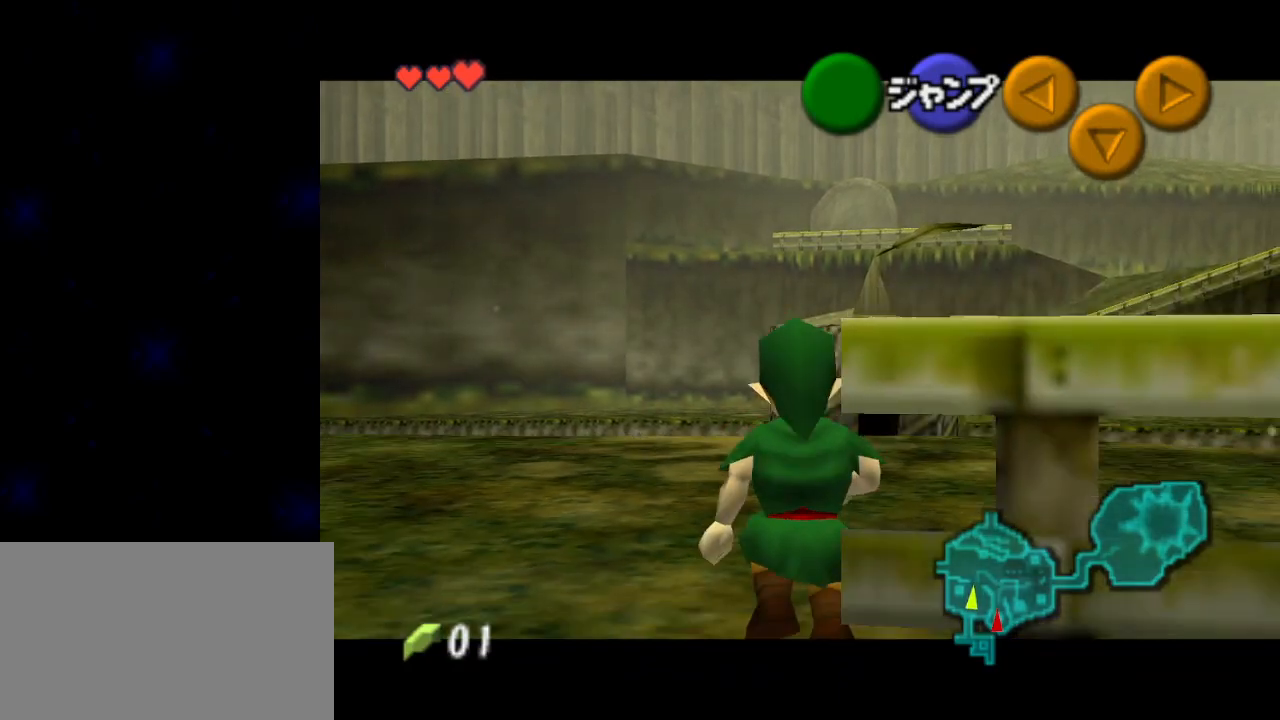
{"buttons": ["L1"], "left_stick": "down", "events": [[333, "A", "down"], [367, "A", "up"]]}
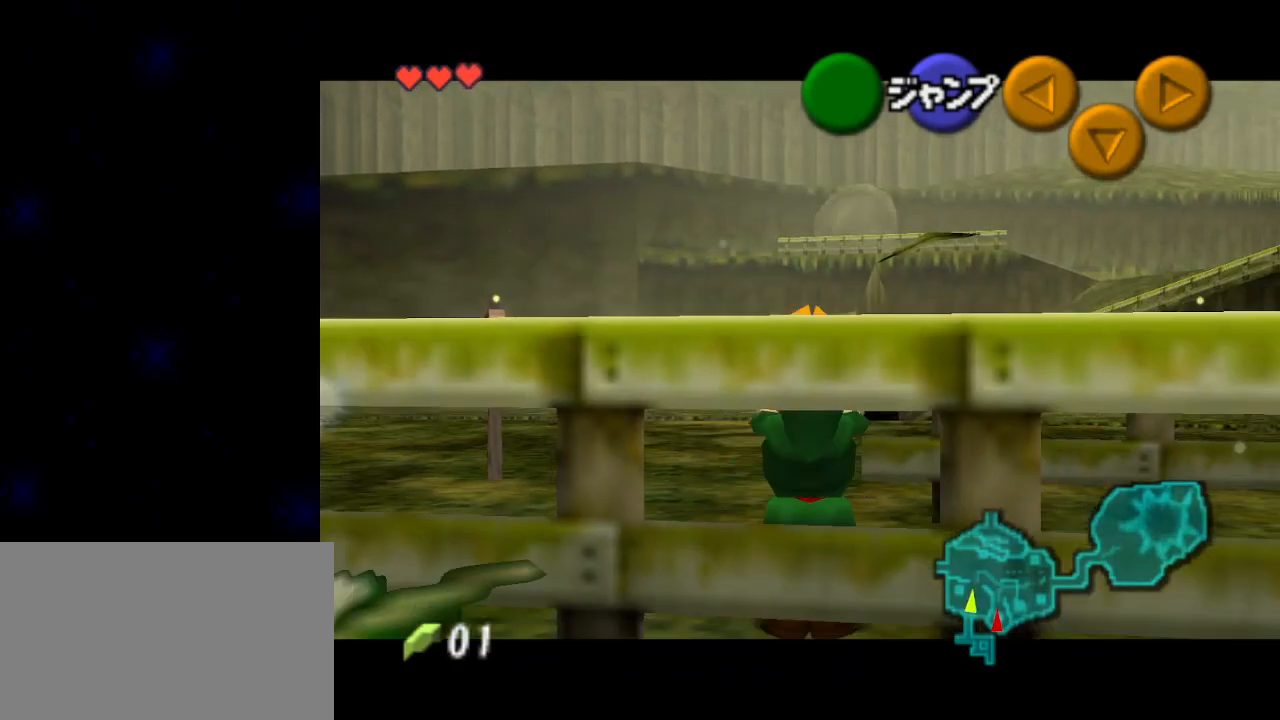
{"buttons": ["L1"], "left_stick": "down", "events": []}
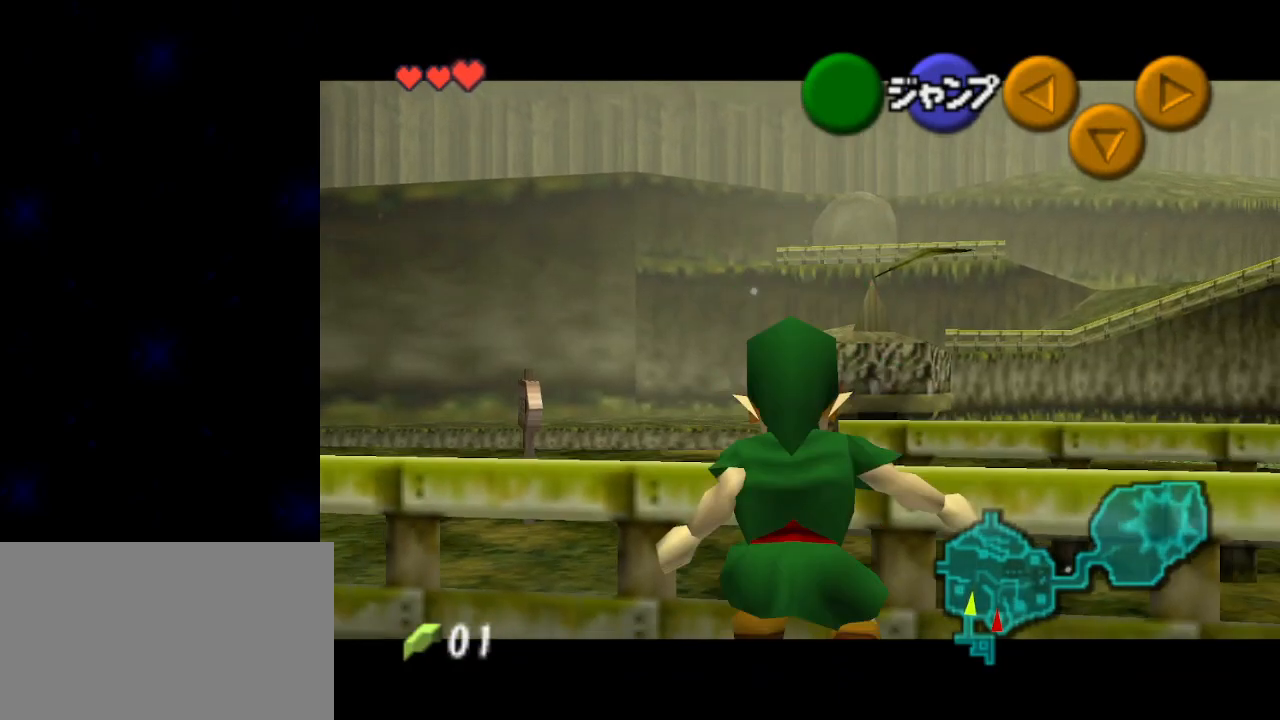
{"buttons": ["L1"], "left_stick": "down", "events": []}
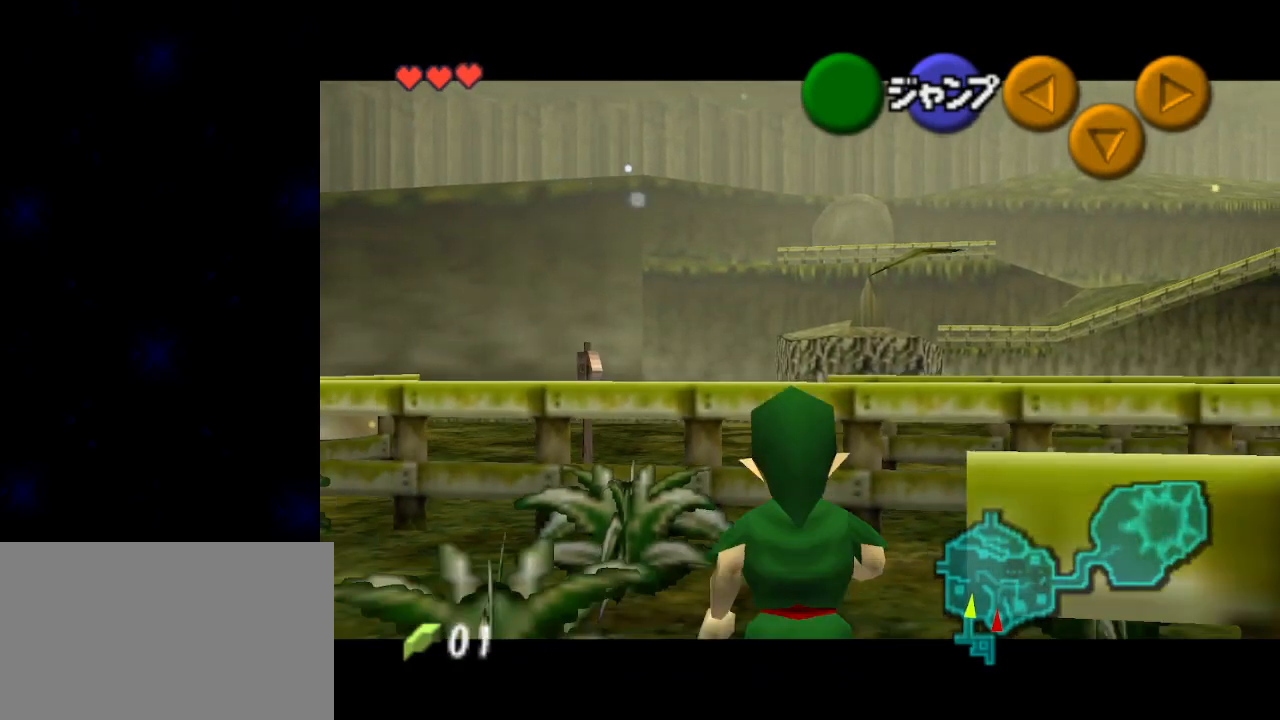
{"buttons": ["L1"], "left_stick": "right", "events": [[183, "L1", "up"], [367, "A", "down"], [433, "A", "up"], [433, "L1", "down"], [500, "left_stick", "right"]]}
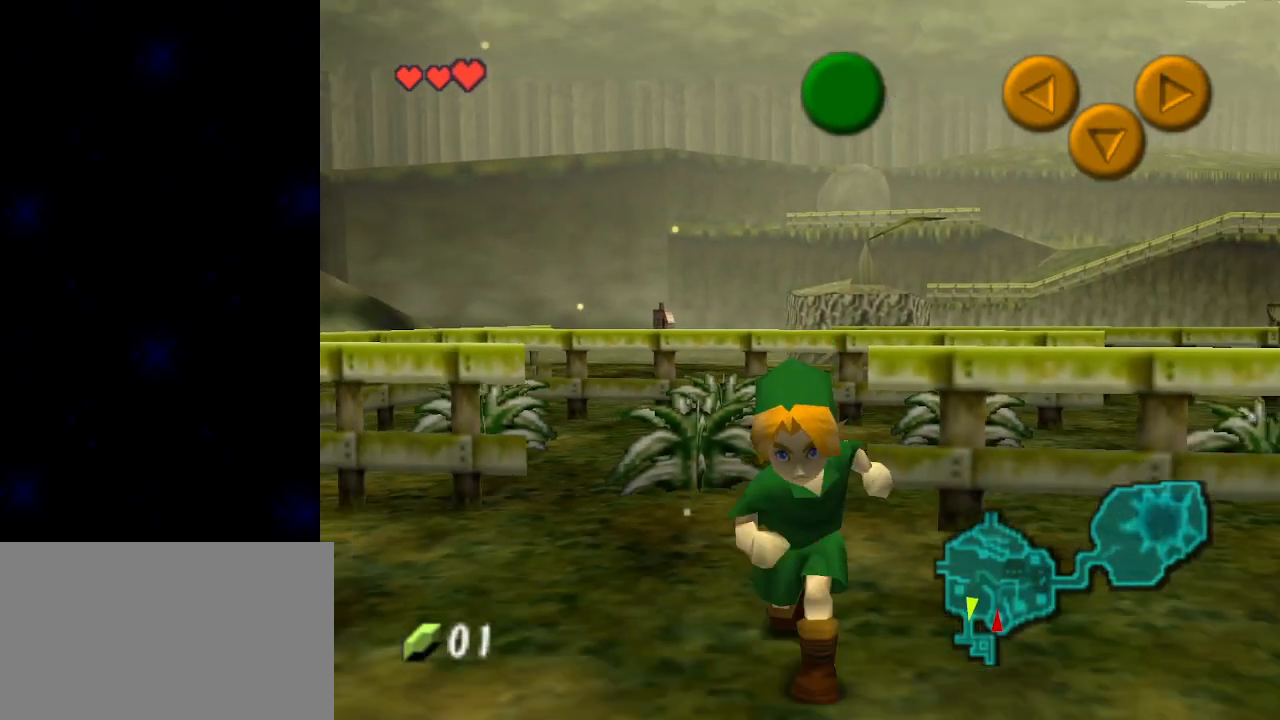
{"buttons": [], "left_stick": "up", "events": [[17, "left_stick", "up-right"], [50, "L1", "up"], [117, "left_stick", "up"]]}
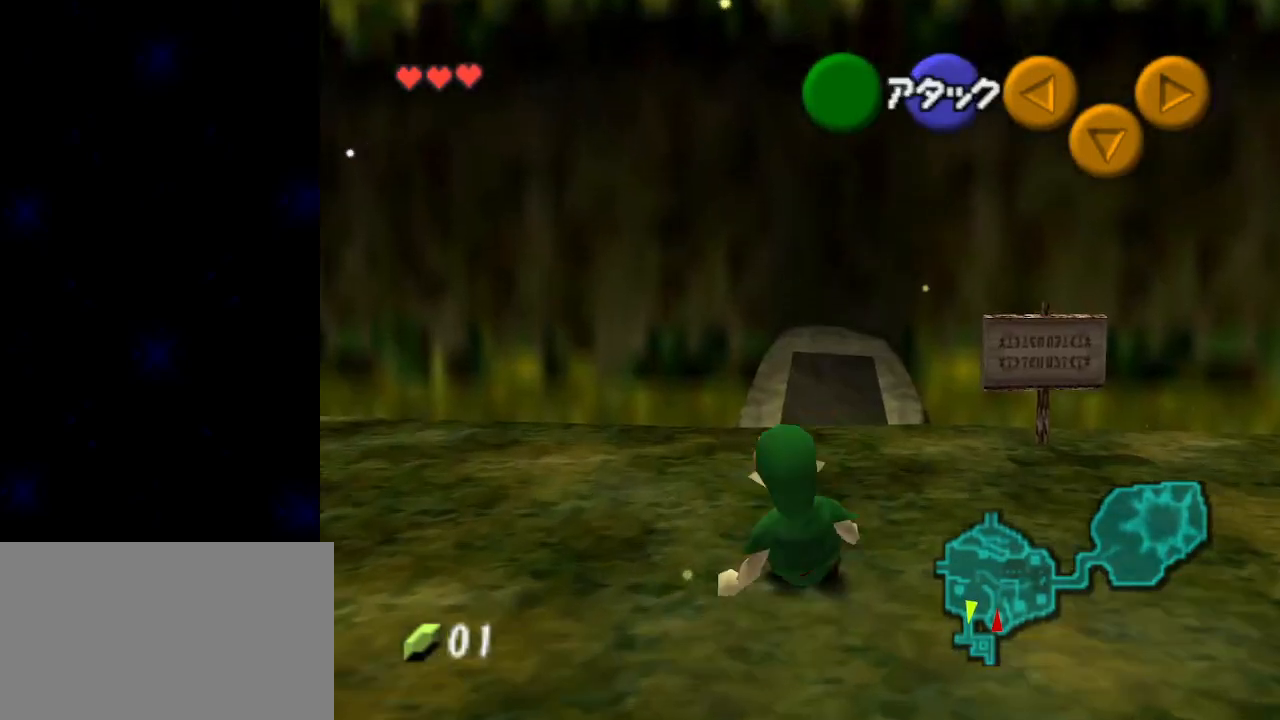
{"buttons": [], "left_stick": "up", "events": []}
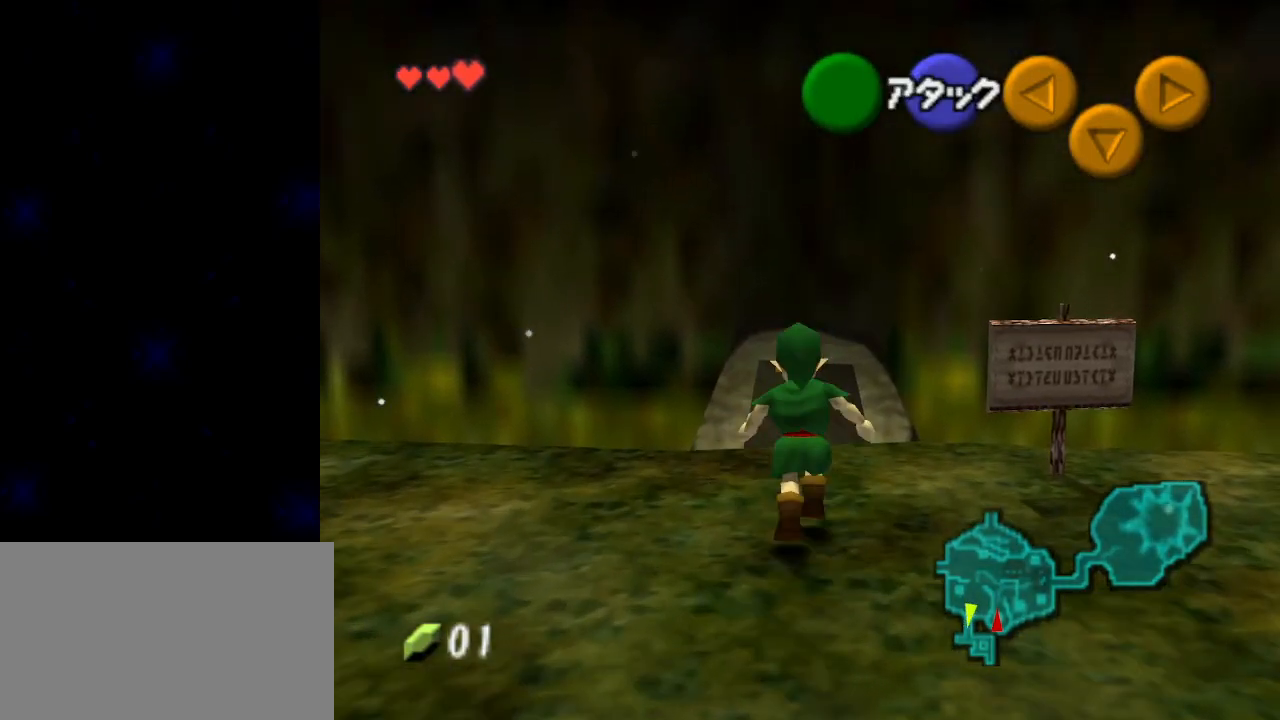
{"buttons": ["L1"], "left_stick": "up", "events": [[350, "A", "down"], [400, "A", "up"], [433, "L1", "down"]]}
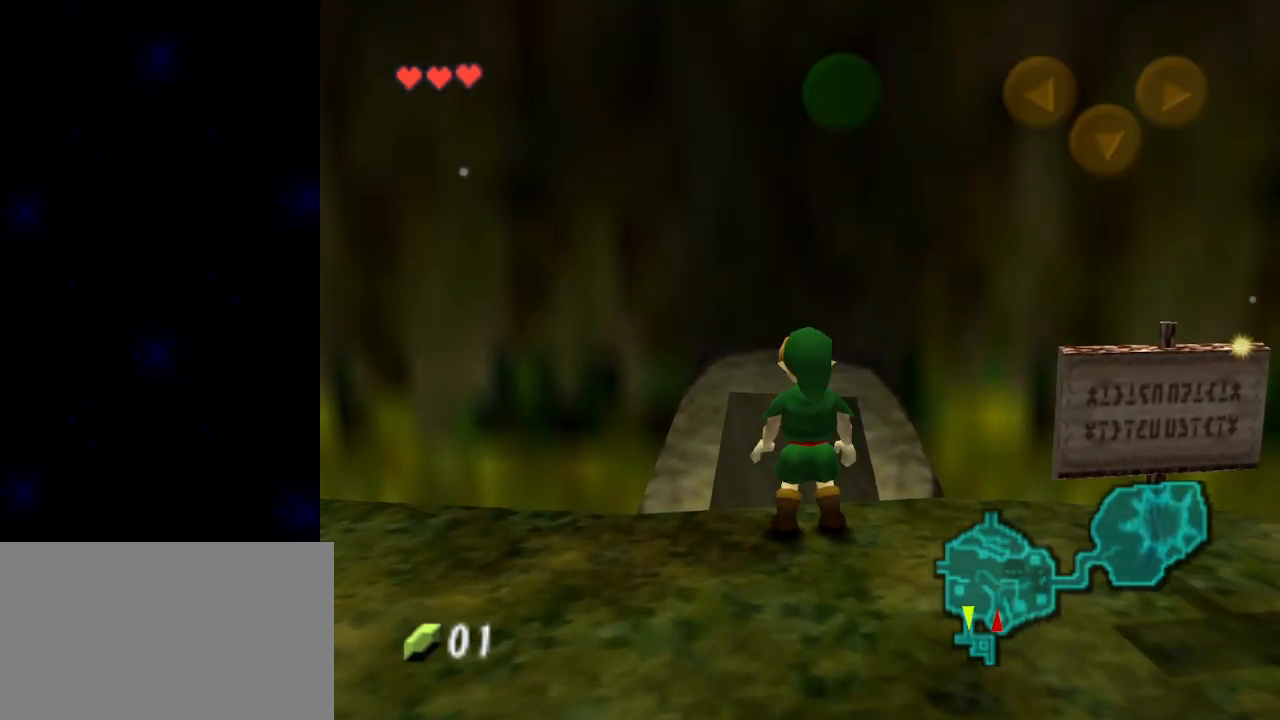
{"buttons": [], "left_stick": "up", "events": [[67, "L1", "up"]]}
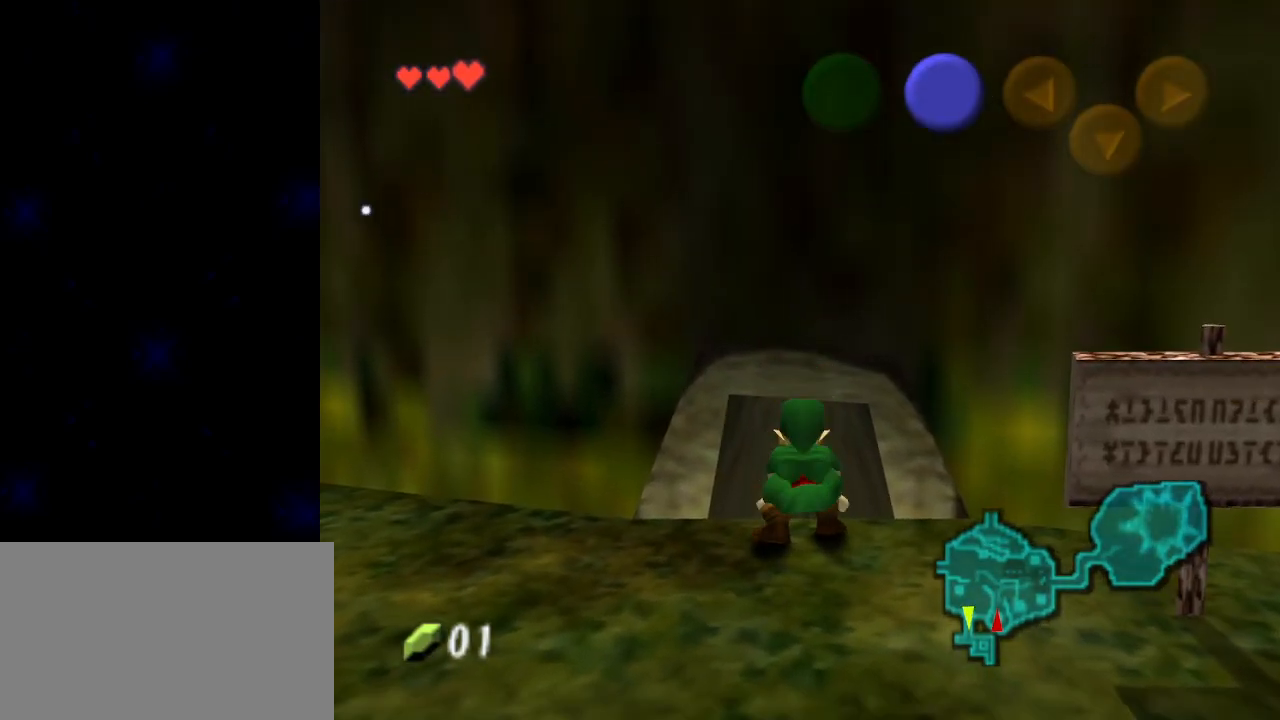
{"buttons": [], "left_stick": "up", "events": []}
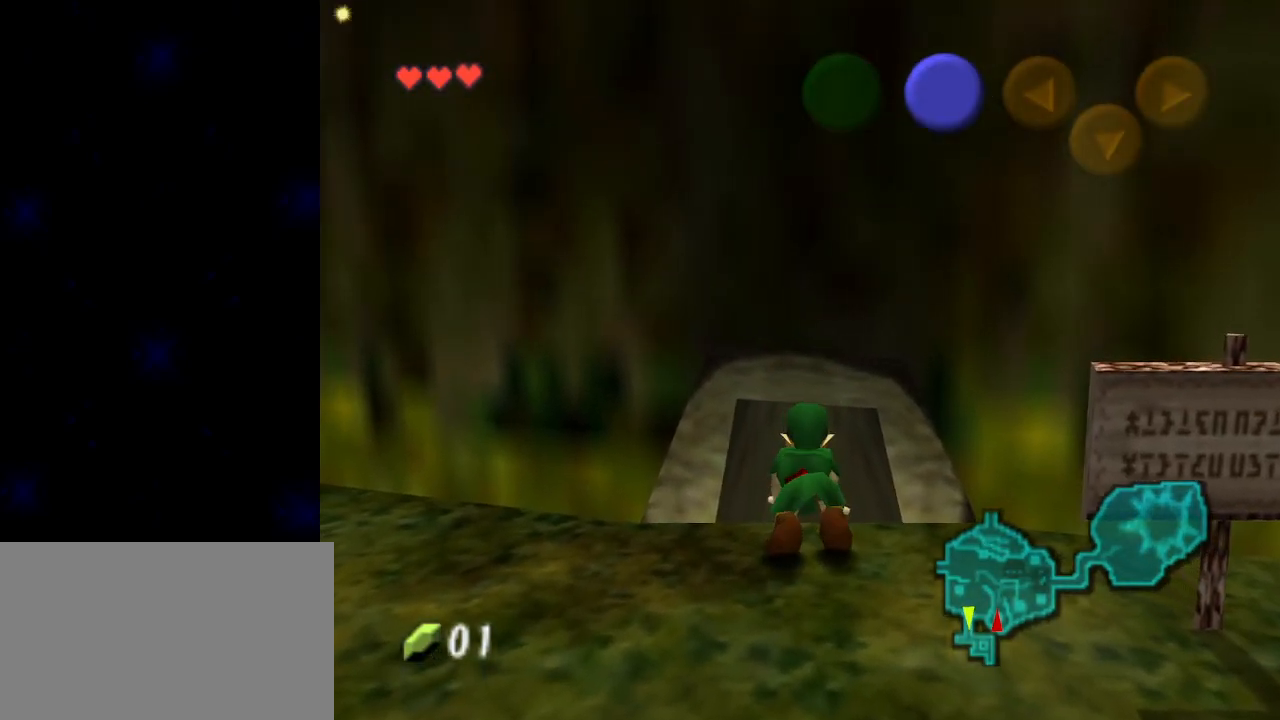
{"buttons": [], "left_stick": "up", "events": []}
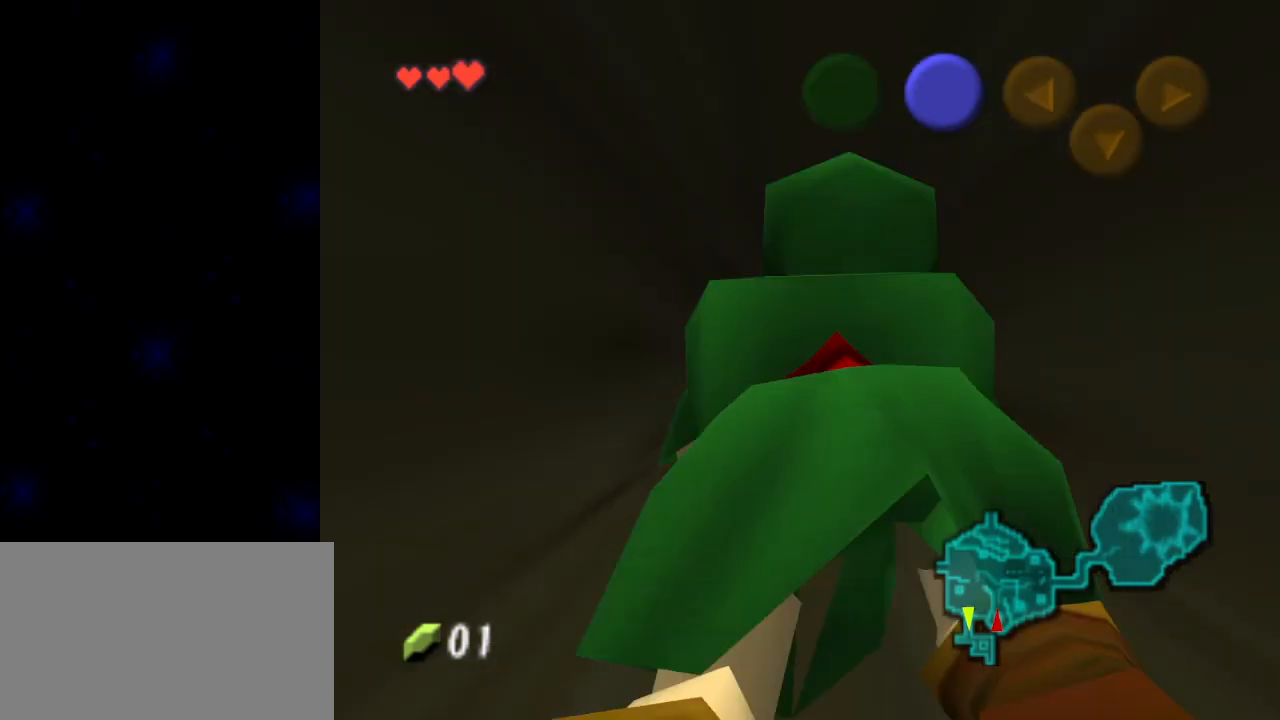
{"buttons": [], "left_stick": "up", "events": []}
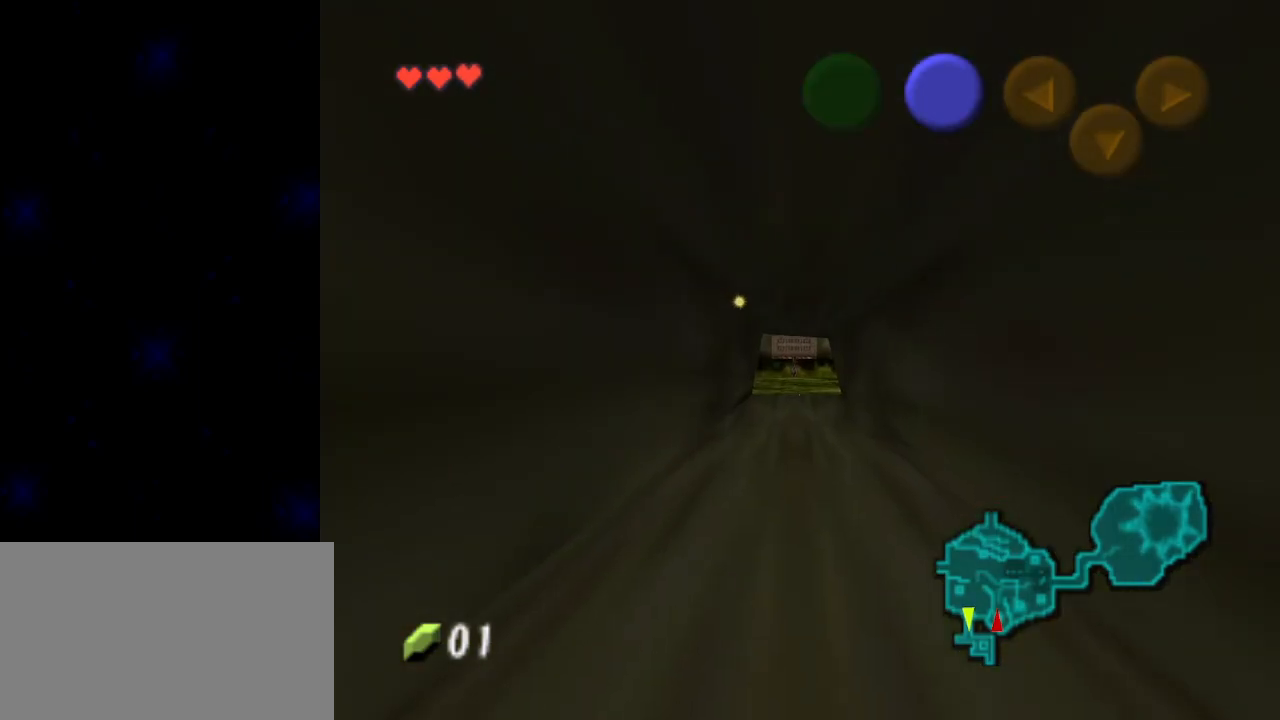
{"buttons": [], "left_stick": "up", "events": []}
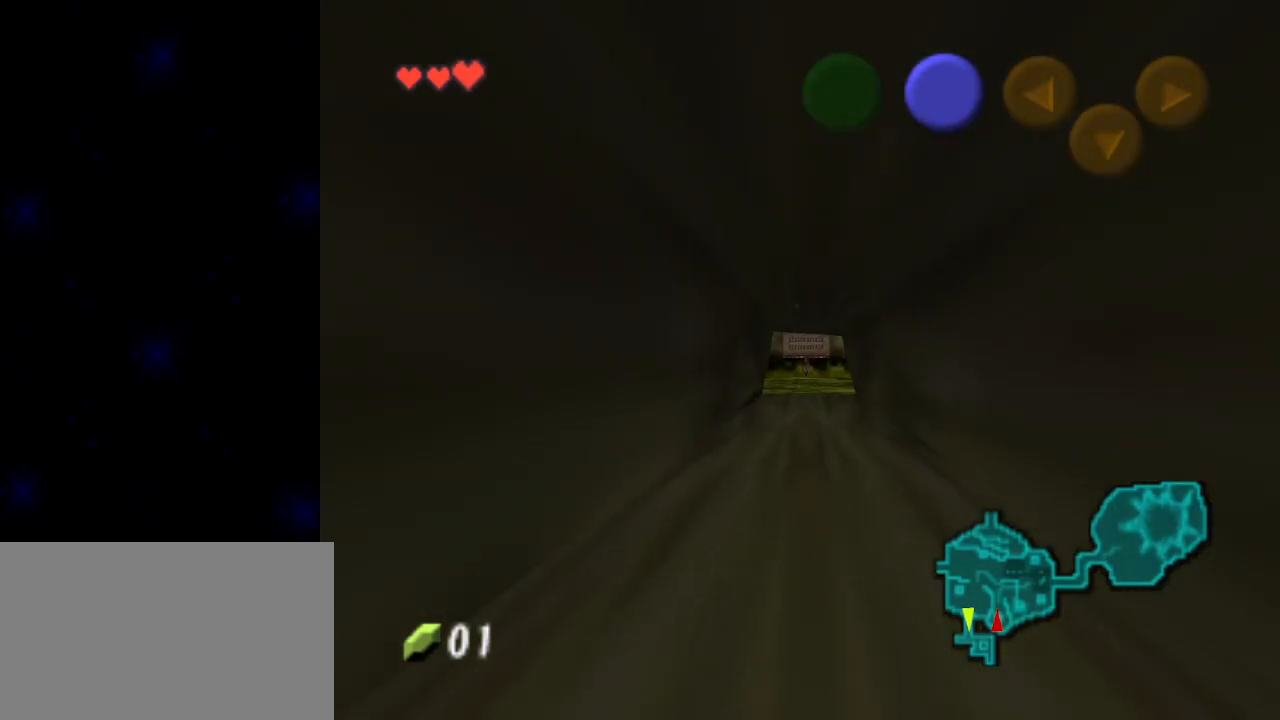
{"buttons": [], "left_stick": "up", "events": []}
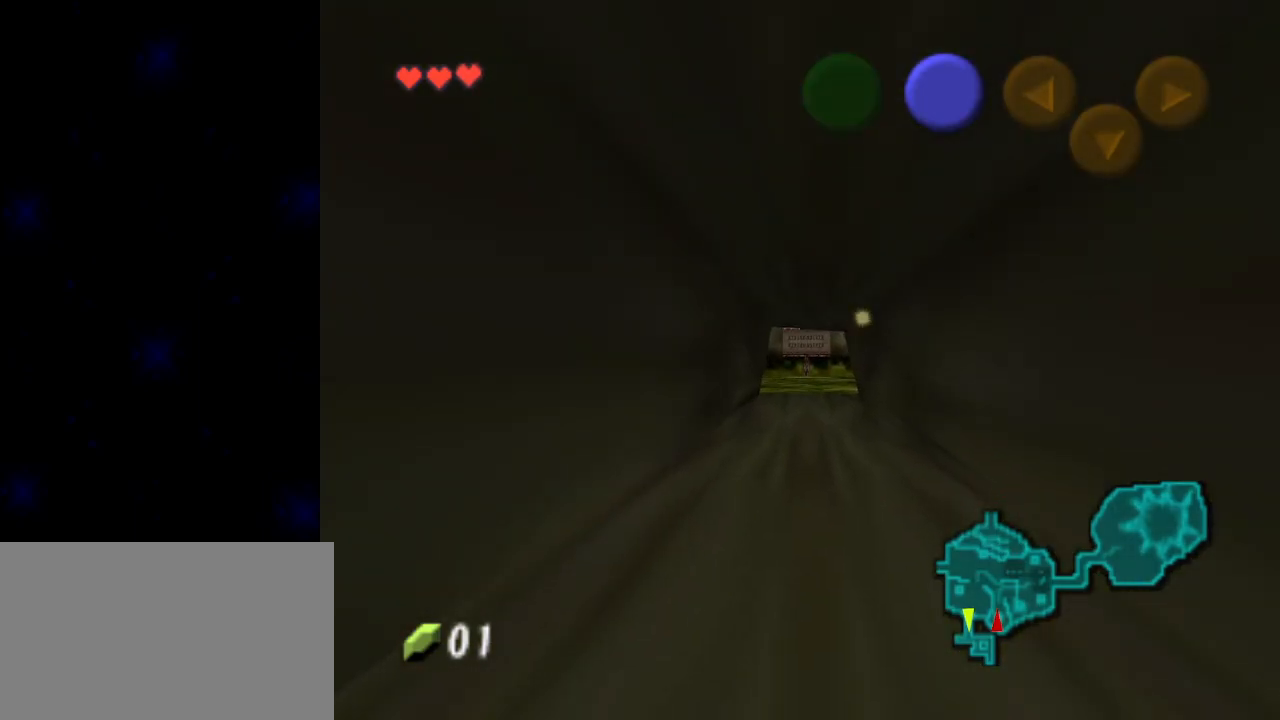
{"buttons": [], "left_stick": "up", "events": []}
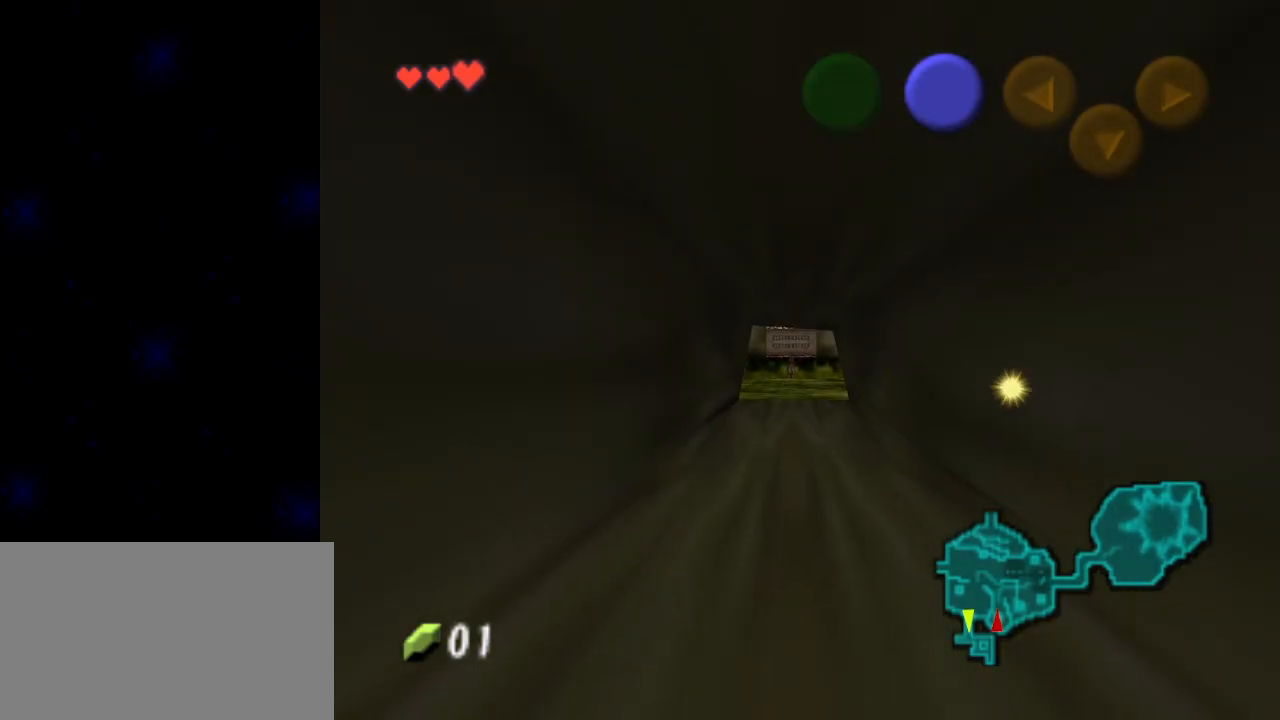
{"buttons": [], "left_stick": "up", "events": []}
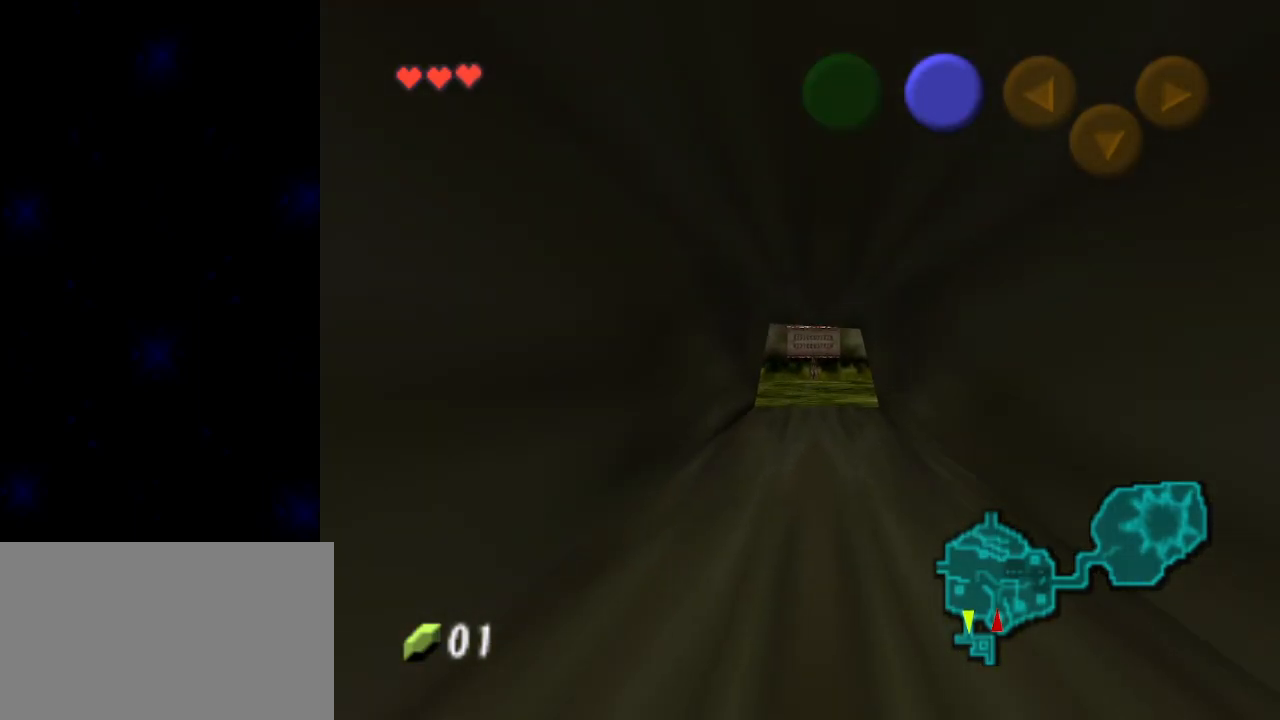
{"buttons": [], "left_stick": "up", "events": []}
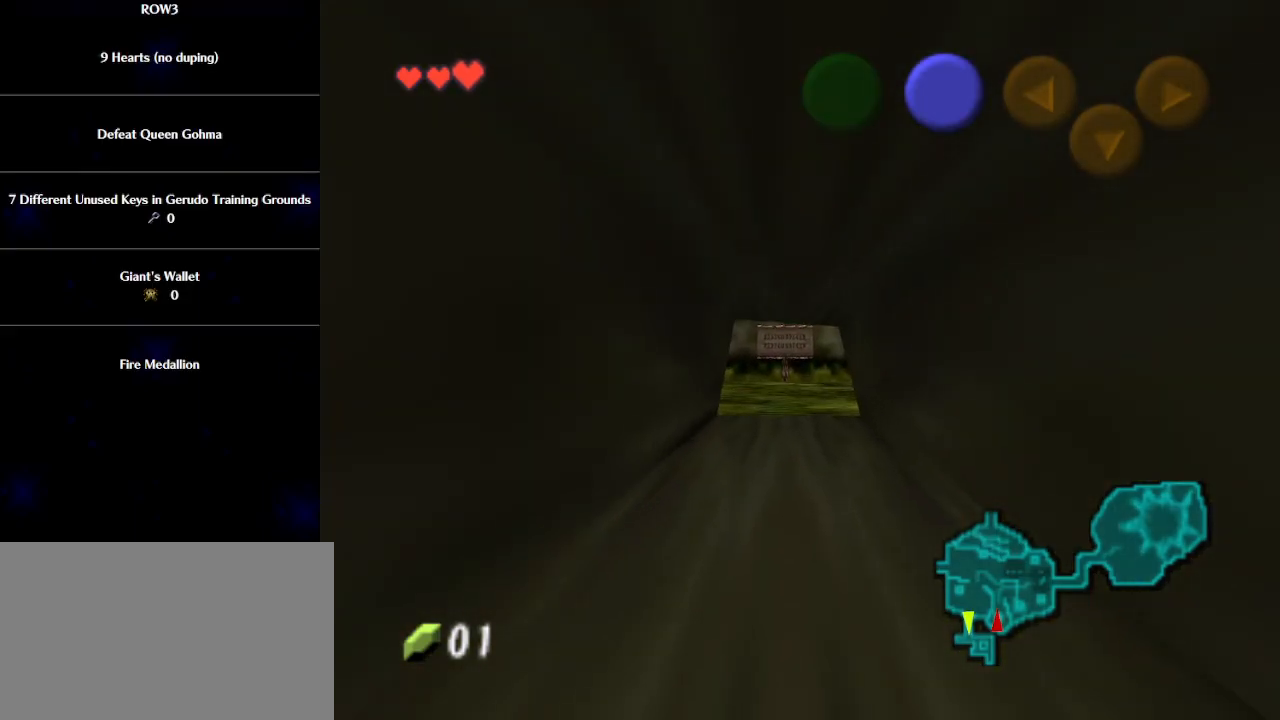
{"buttons": [], "left_stick": "up", "events": []}
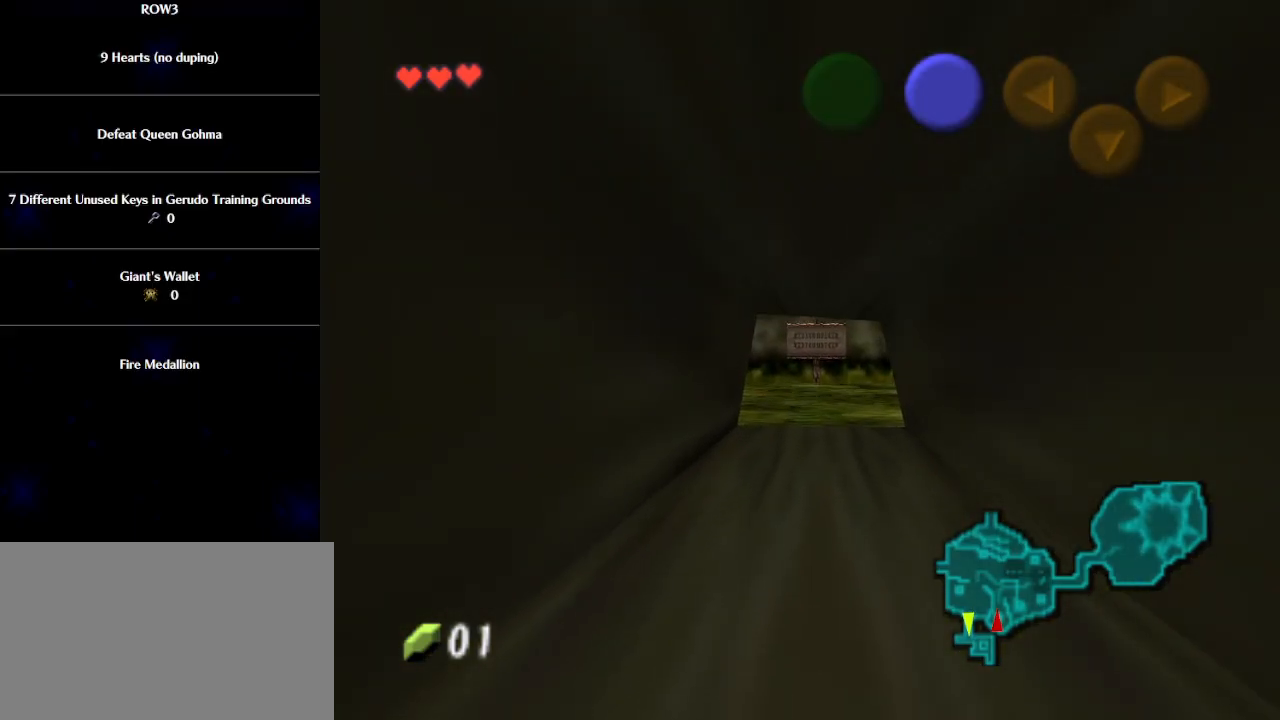
{"buttons": [], "left_stick": "up", "events": []}
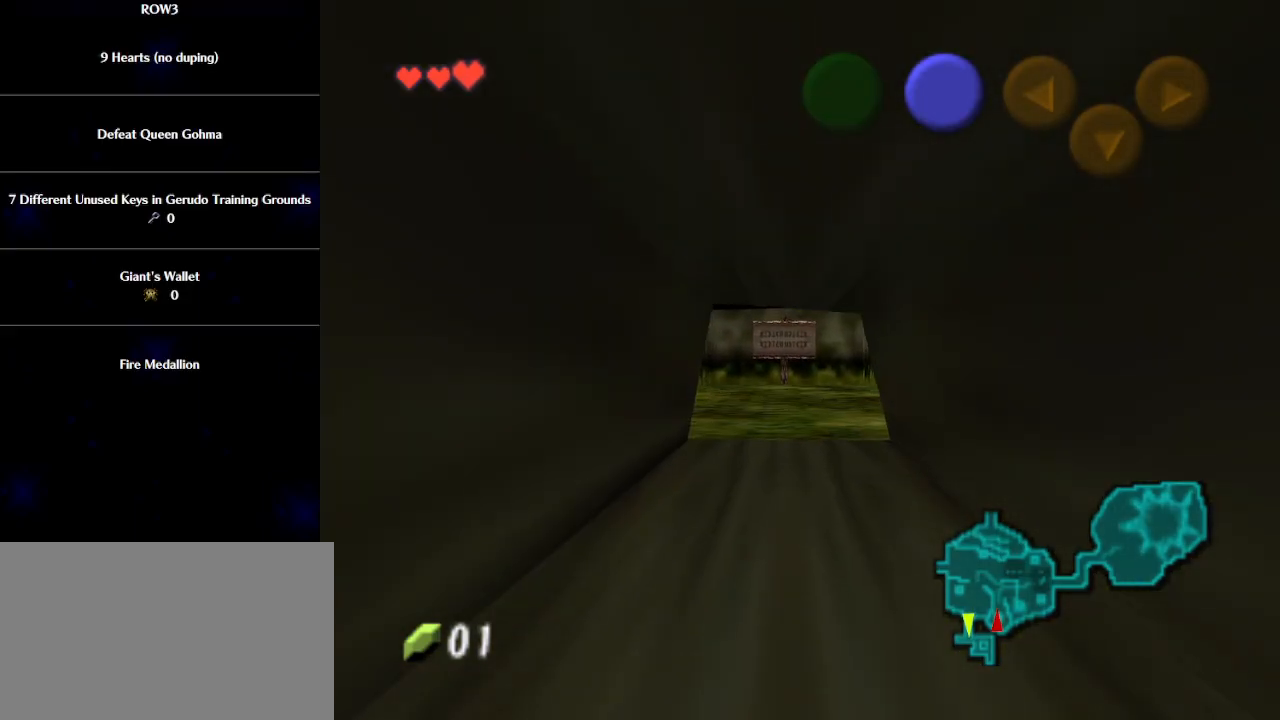
{"buttons": [], "left_stick": "up", "events": []}